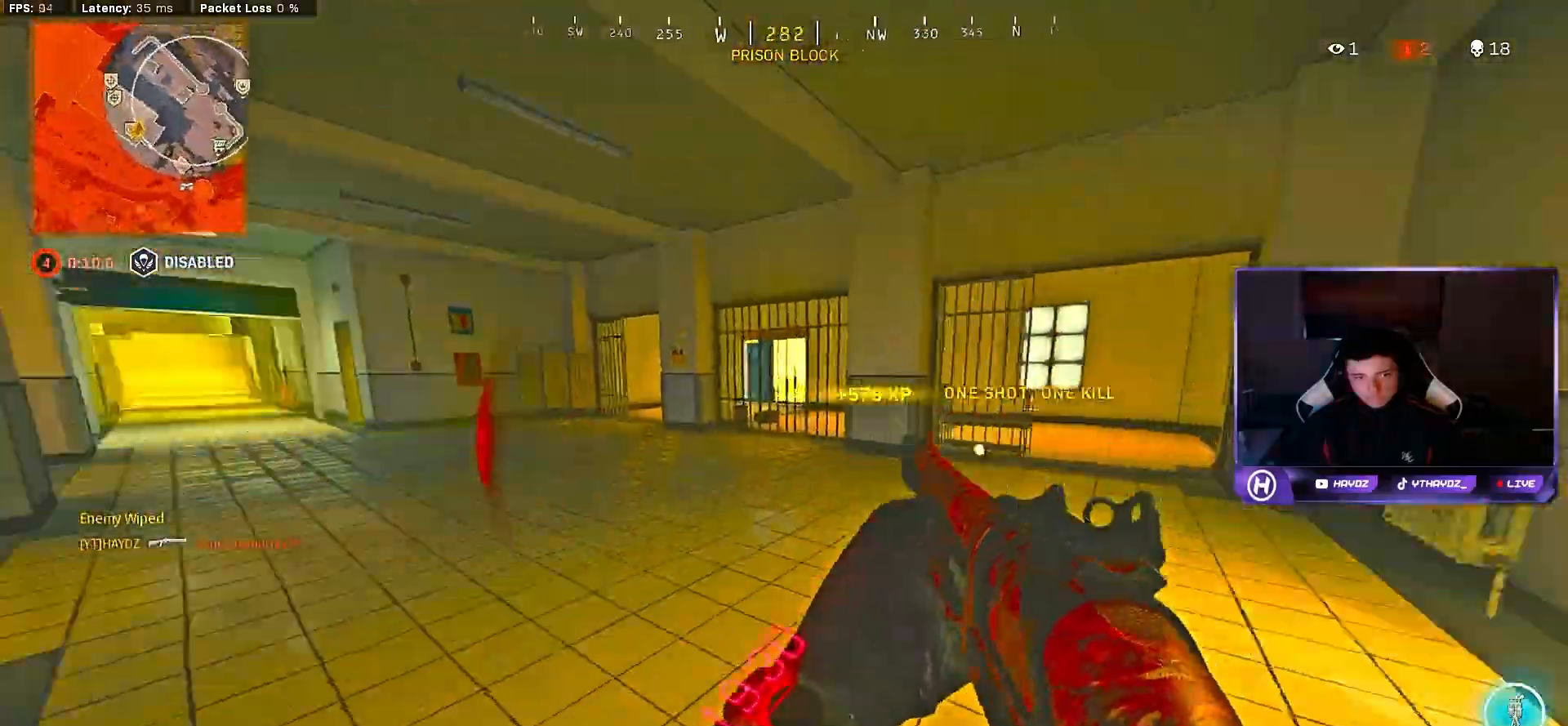
Gameplay with a controller (Xbox layout); each line is a JSON object with the inputs held at the frame after it (dt_ms = milliseconds from this image to that frame). "events" lists button and stick changes between this image and that frame as [ms after this image, input, new state], when the widget could be followed in between.
{"dt_ms": 500, "buttons": ["Y"], "left_stick": "up-left", "right_stick": "center", "events": [[33, "L3", "down"], [133, "L3", "up"], [233, "left_stick", "down-left"], [233, "right_stick", "center"], [300, "left_stick", "left"], [350, "Y", "down"], [483, "left_stick", "up-left"]]}
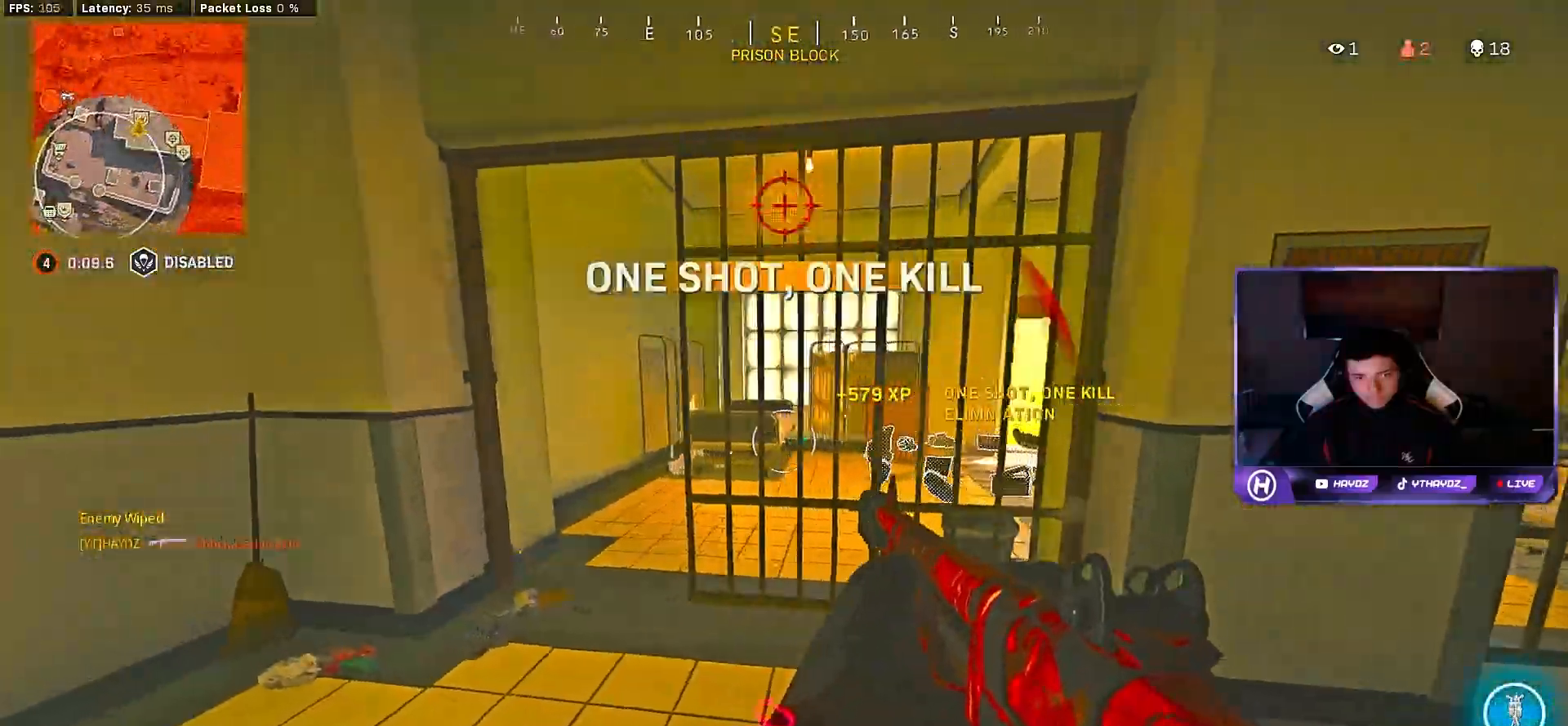
{"dt_ms": 500, "buttons": [], "left_stick": "up", "right_stick": "right", "events": [[100, "Y", "up"], [167, "L3", "down"], [283, "L3", "up"], [333, "right_stick", "right"], [417, "left_stick", "up"]]}
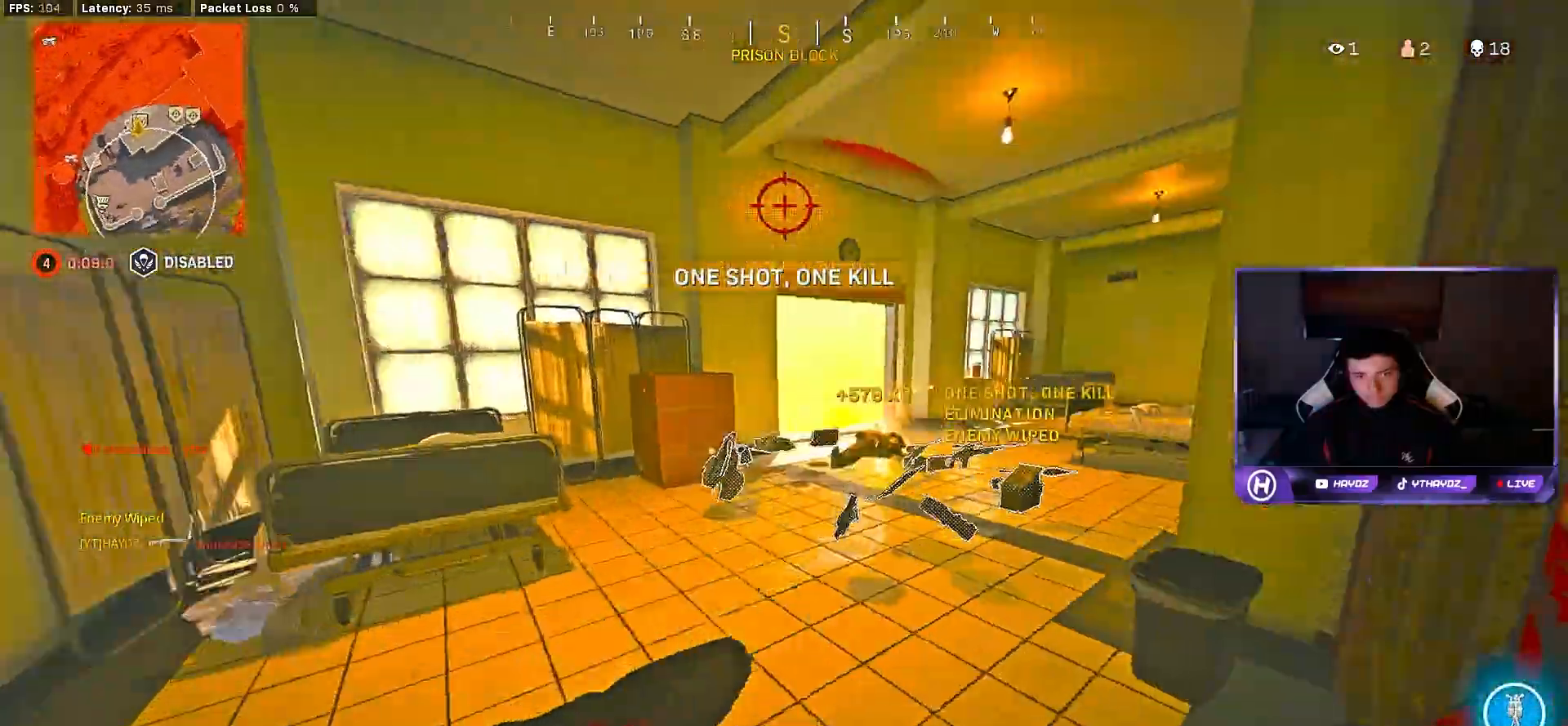
{"dt_ms": 500, "buttons": ["R3"], "left_stick": "up", "right_stick": "down-left", "events": [[50, "right_stick", "center"], [217, "R3", "down"], [267, "right_stick", "left"], [300, "R3", "up"], [433, "R3", "down"], [483, "right_stick", "down-left"]]}
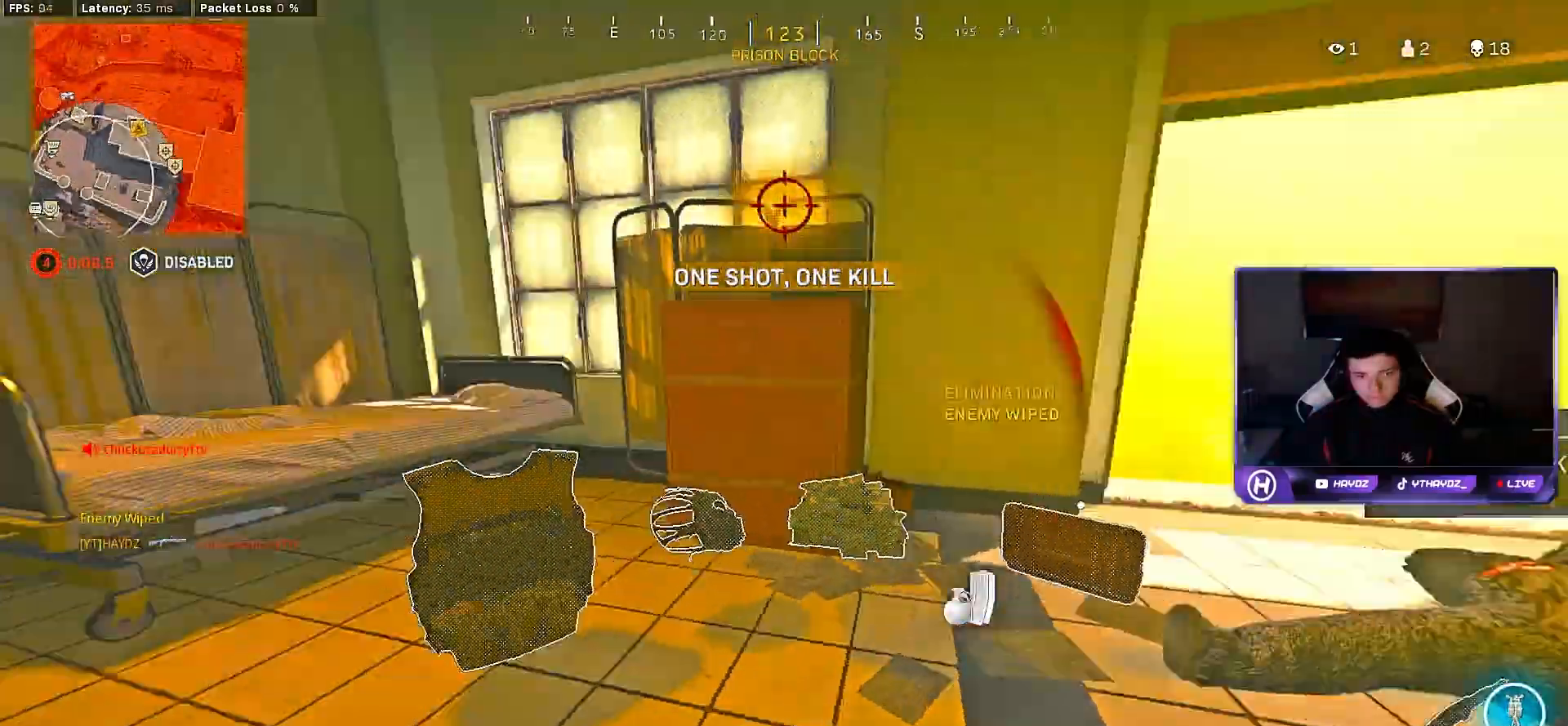
{"dt_ms": 500, "buttons": [], "left_stick": "down-right", "right_stick": "center", "events": [[17, "R3", "up"], [100, "R3", "down"], [133, "left_stick", "left"], [167, "R3", "up"], [167, "right_stick", "down"], [183, "left_stick", "down-left"], [283, "right_stick", "center"], [417, "X", "down"], [467, "X", "up"], [483, "left_stick", "down-right"]]}
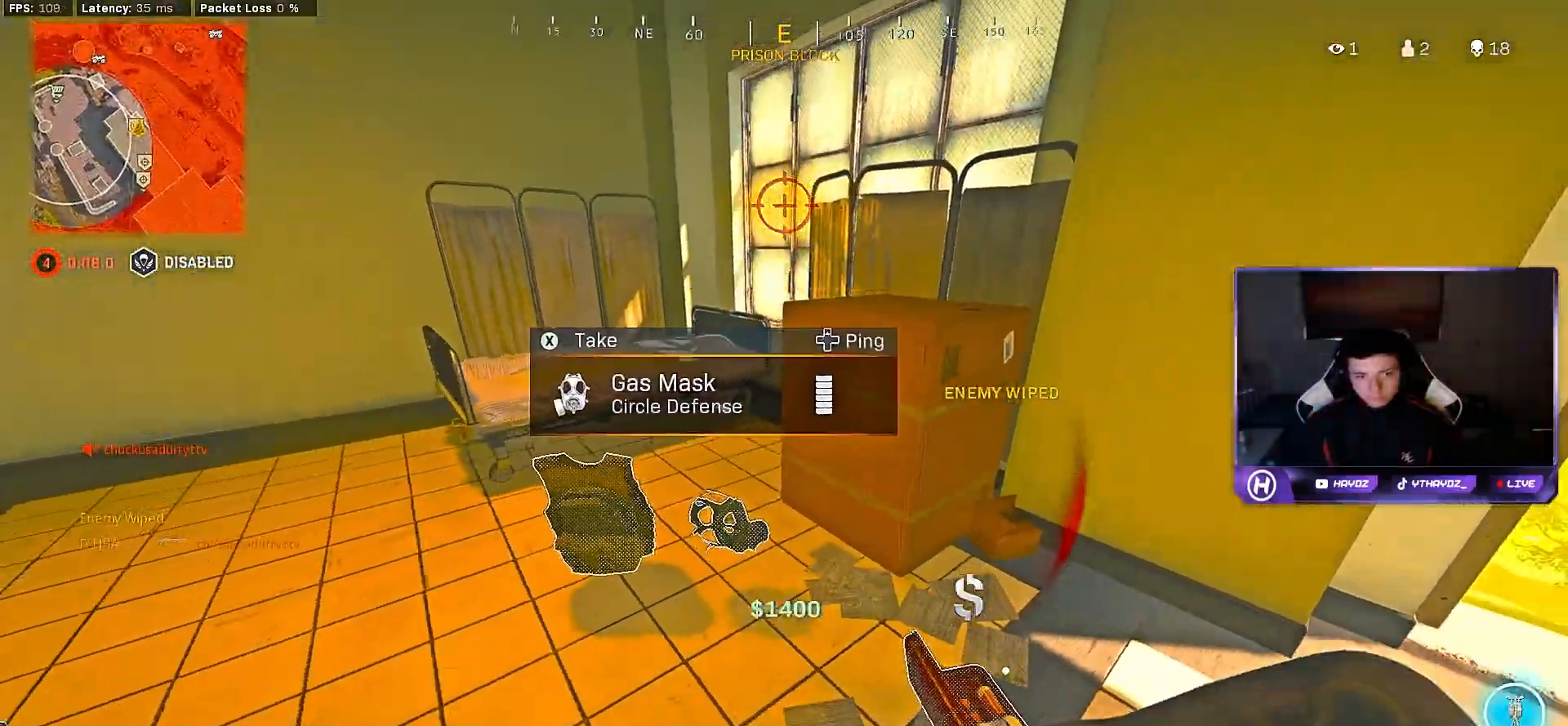
{"dt_ms": 500, "buttons": ["X"], "left_stick": "down-right", "right_stick": "center", "events": [[50, "left_stick", "center"], [117, "left_stick", "left"], [283, "left_stick", "down-right"], [283, "right_stick", "right"], [383, "right_stick", "center"], [483, "X", "down"]]}
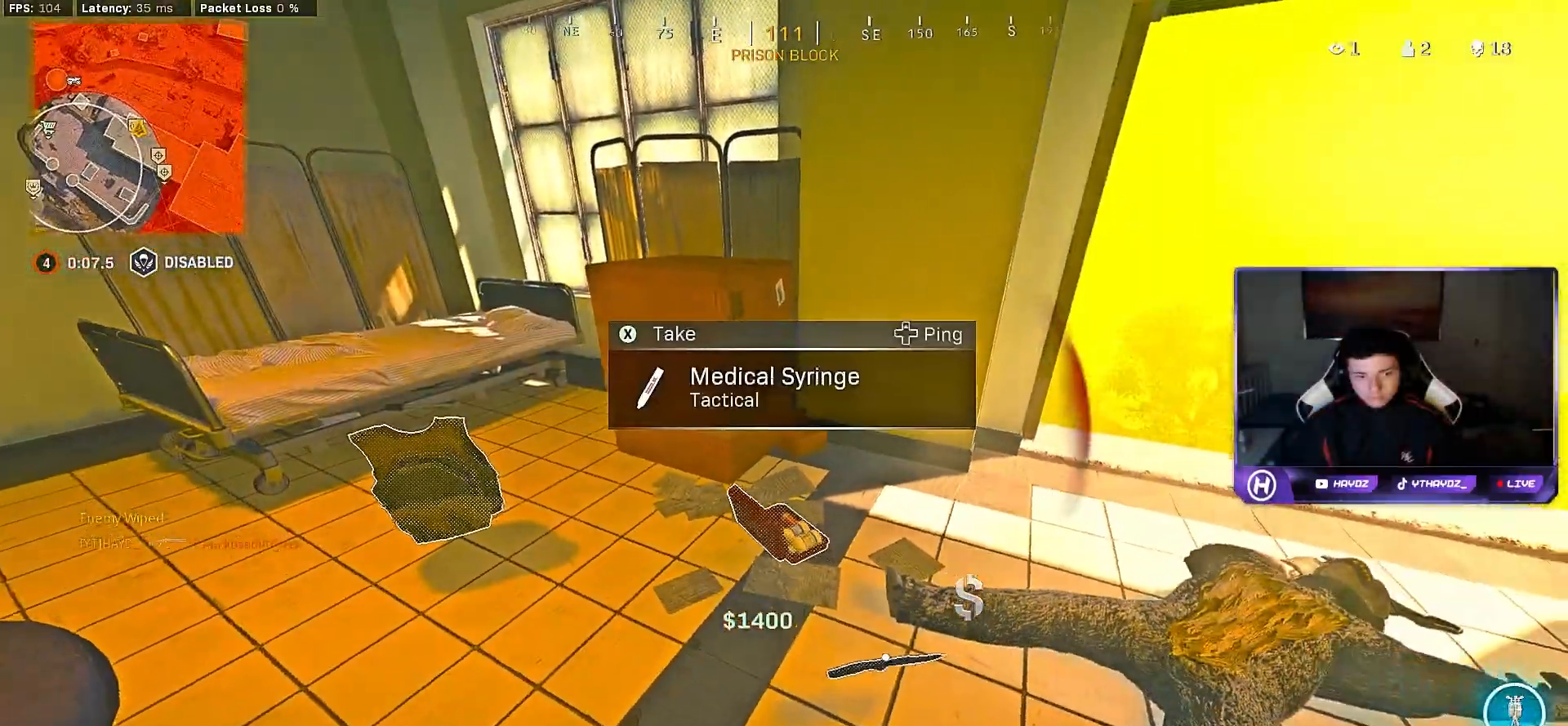
{"dt_ms": 500, "buttons": [], "left_stick": "down-right", "right_stick": "center", "events": [[17, "left_stick", "center"], [67, "X", "up"], [117, "left_stick", "left"], [167, "right_stick", "left"], [333, "right_stick", "center"], [400, "left_stick", "up"], [417, "X", "down"], [483, "left_stick", "down-right"], [500, "X", "up"]]}
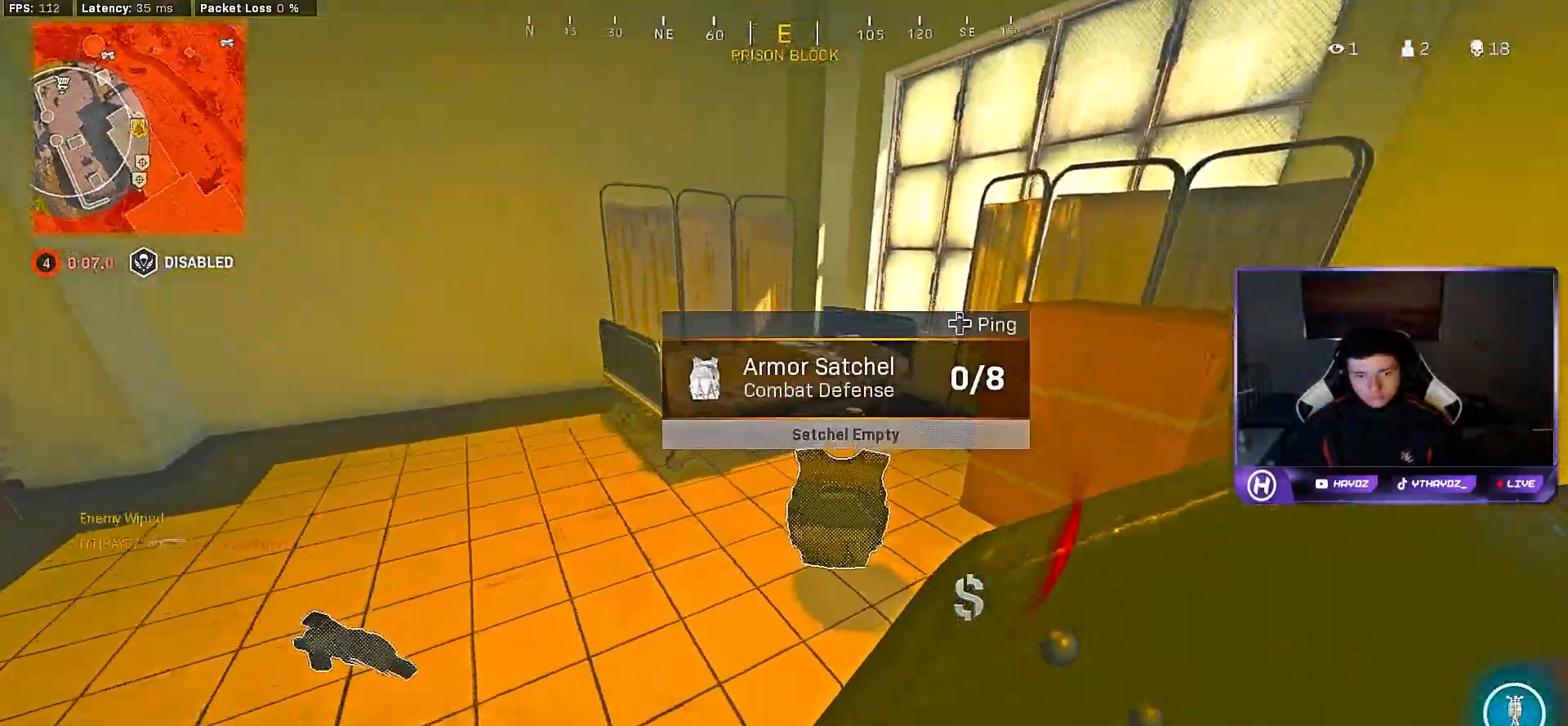
{"dt_ms": 500, "buttons": [], "left_stick": "up", "right_stick": "center", "events": [[50, "left_stick", "down-left"], [167, "left_stick", "up"], [167, "right_stick", "left"], [317, "L3", "down"], [433, "L3", "up"], [433, "right_stick", "center"]]}
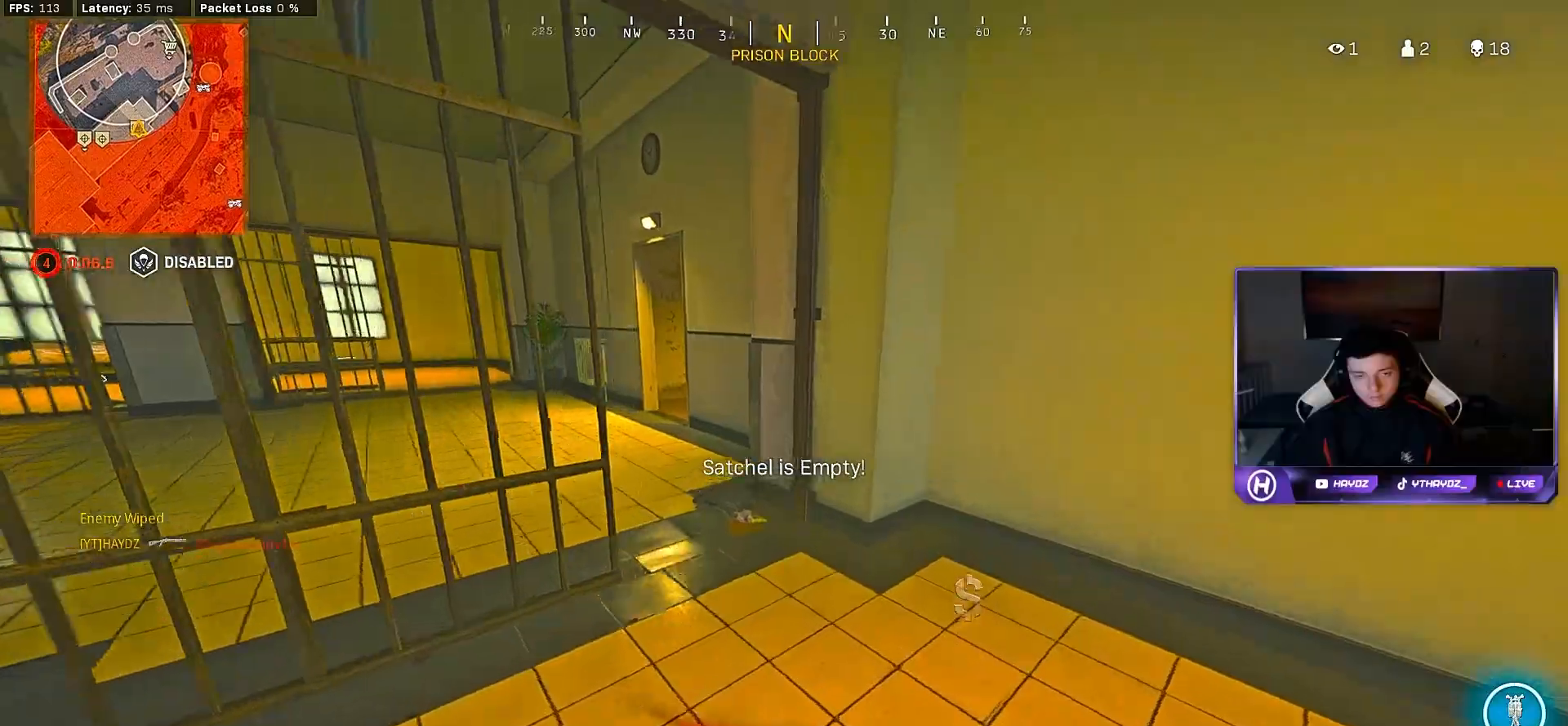
{"dt_ms": 500, "buttons": [], "left_stick": "up-left", "right_stick": "right", "events": [[67, "right_stick", "left"], [100, "L3", "down"], [117, "left_stick", "up-left"], [167, "L3", "up"], [233, "left_stick", "up"], [267, "right_stick", "center"], [350, "right_stick", "right"], [367, "L3", "down"], [433, "L3", "up"], [500, "left_stick", "up-left"]]}
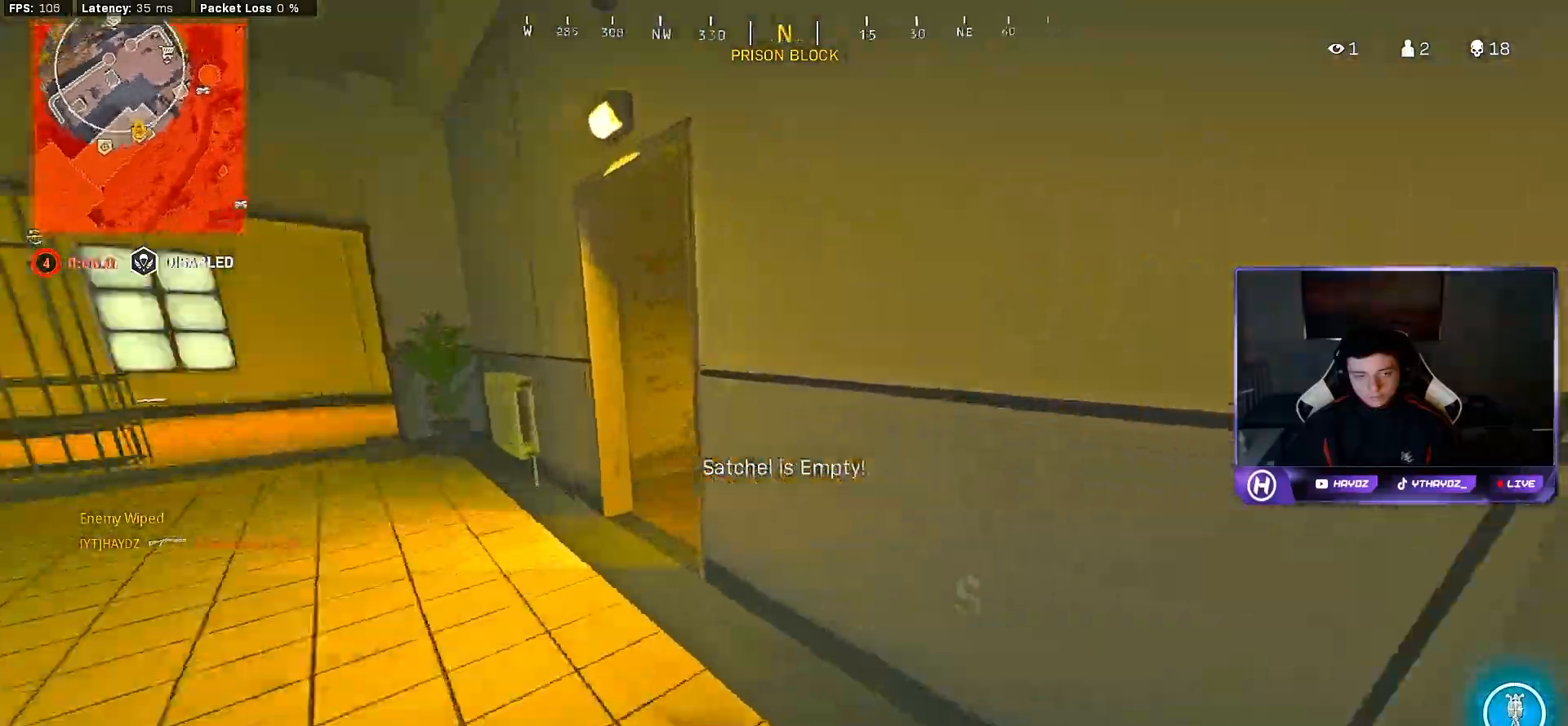
{"dt_ms": 500, "buttons": [], "left_stick": "up", "right_stick": "center", "events": [[17, "L3", "down"], [17, "R3", "down"], [100, "L3", "up"], [117, "R3", "up"], [217, "R3", "down"], [283, "R3", "up"], [400, "R3", "down"], [417, "left_stick", "up"], [450, "R3", "up"], [500, "right_stick", "center"]]}
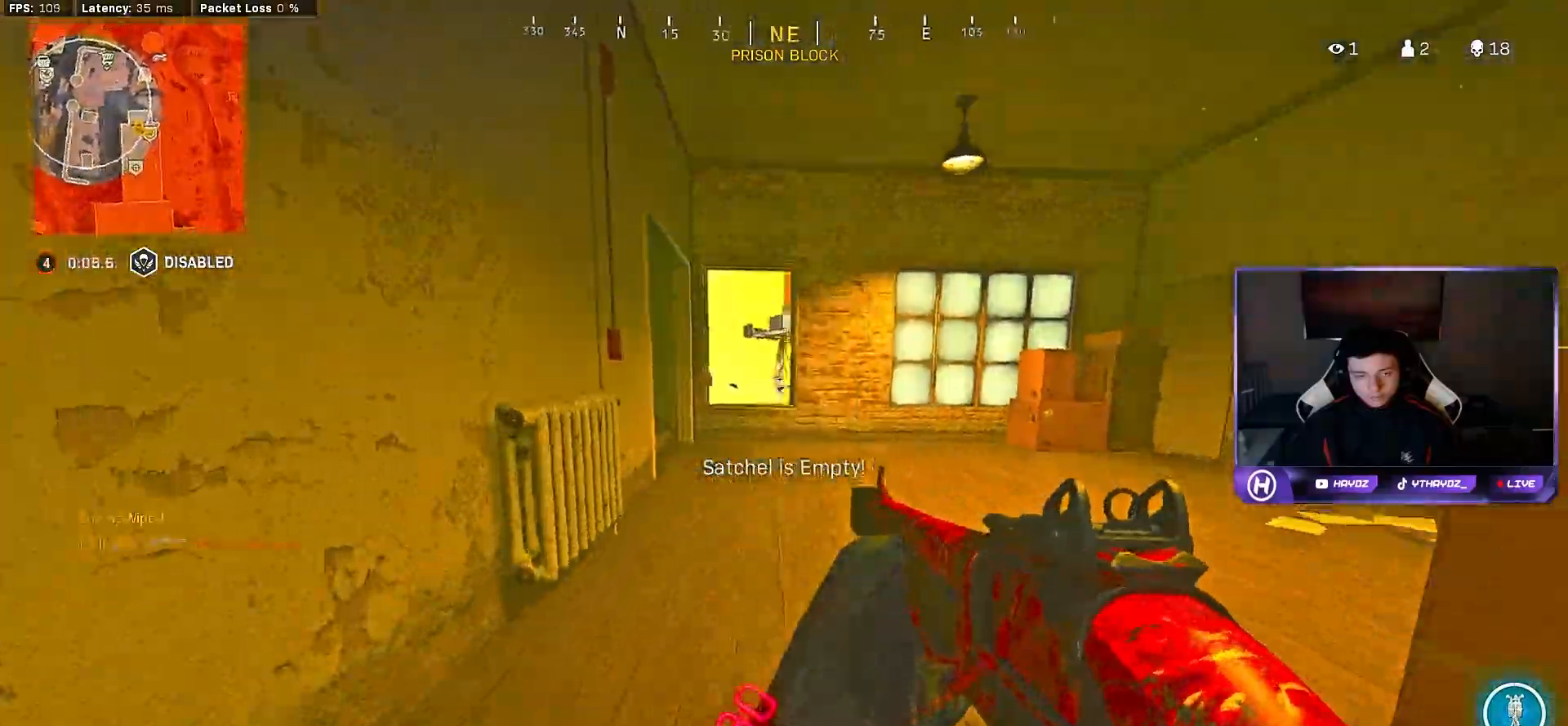
{"dt_ms": 500, "buttons": ["L3"], "left_stick": "up", "right_stick": "center", "events": [[100, "L3", "down"], [100, "Y", "down"], [167, "Y", "up"], [183, "L3", "up"], [250, "Y", "down"], [267, "L3", "down"], [300, "Y", "up"], [350, "L3", "up"], [483, "L3", "down"]]}
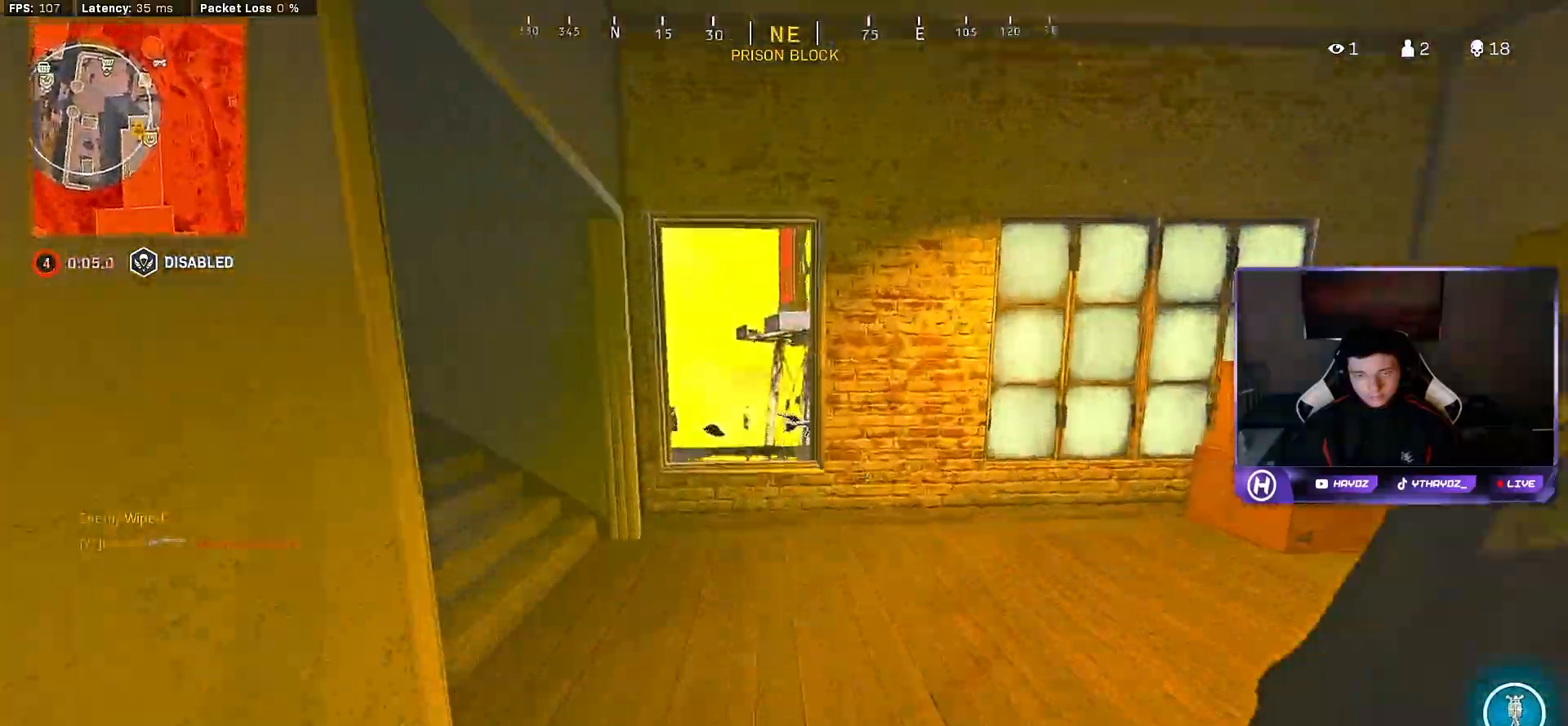
{"dt_ms": 500, "buttons": [], "left_stick": "up-right", "right_stick": "center", "events": [[67, "L3", "up"], [167, "A", "down"], [250, "A", "up"], [267, "left_stick", "up-left"], [367, "Y", "down"], [383, "left_stick", "center"], [417, "Y", "up"], [500, "left_stick", "up-right"]]}
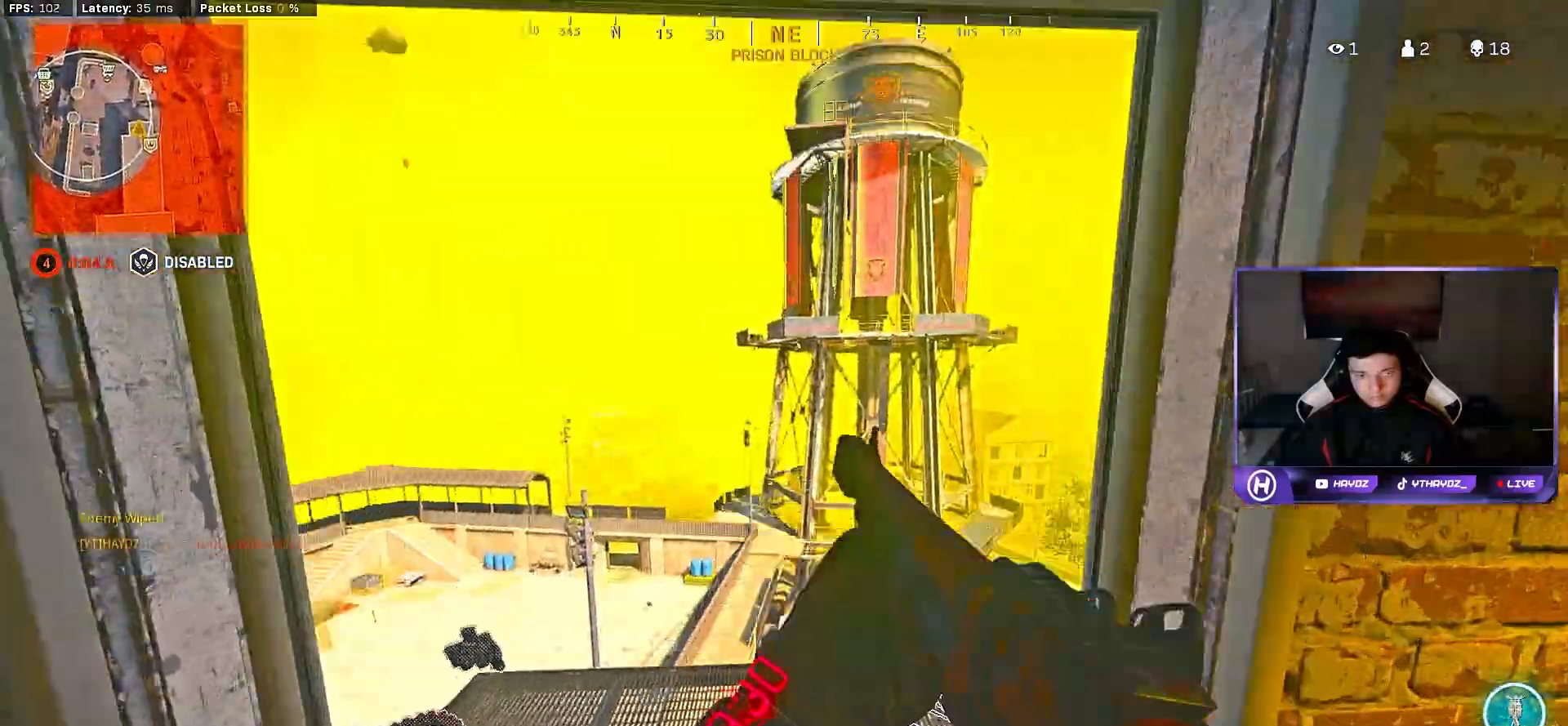
{"dt_ms": 500, "buttons": [], "left_stick": "center", "right_stick": "center", "events": [[183, "left_stick", "center"]]}
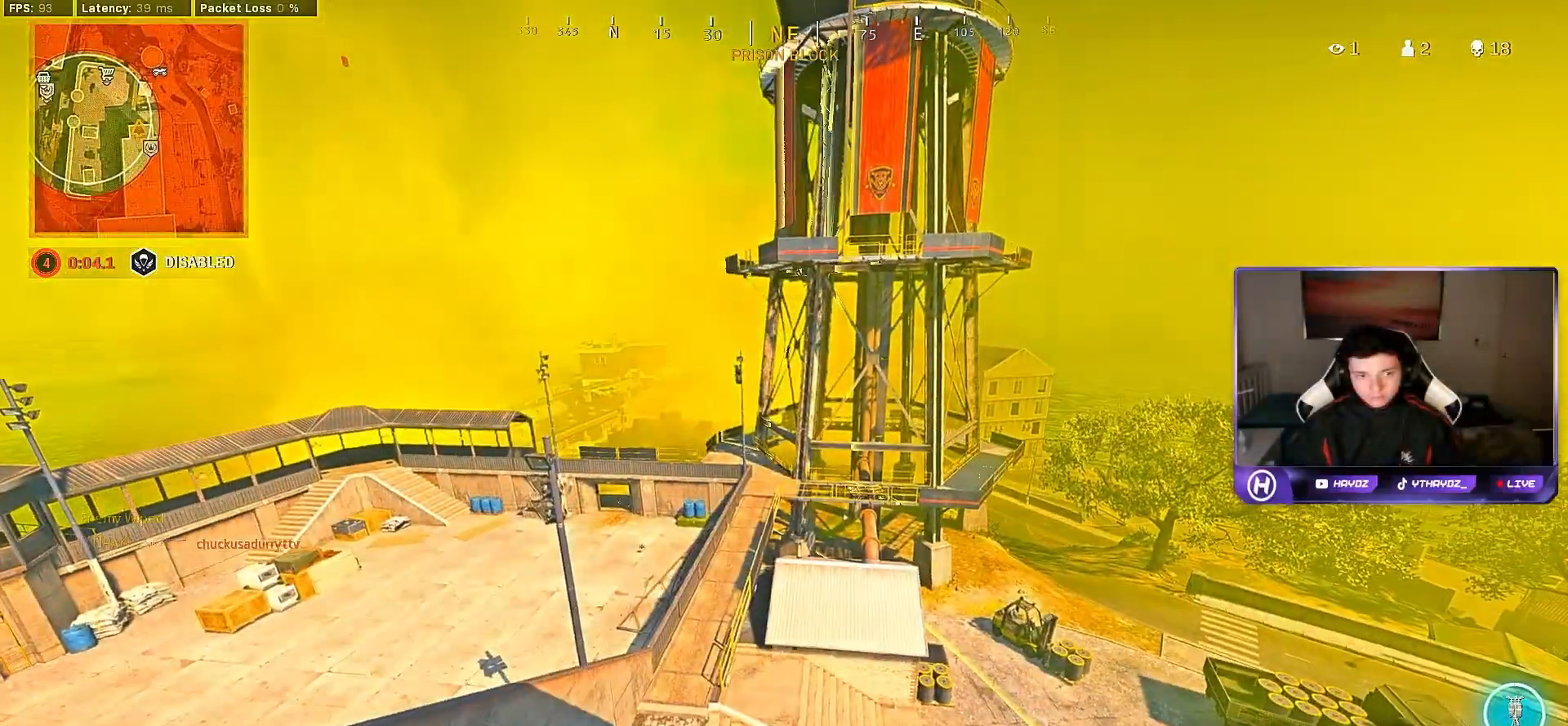
{"dt_ms": 500, "buttons": [], "left_stick": "down-left", "right_stick": "center", "events": [[17, "left_stick", "down-left"], [200, "Y", "down"], [267, "Y", "up"], [333, "Y", "down"], [417, "Y", "up"]]}
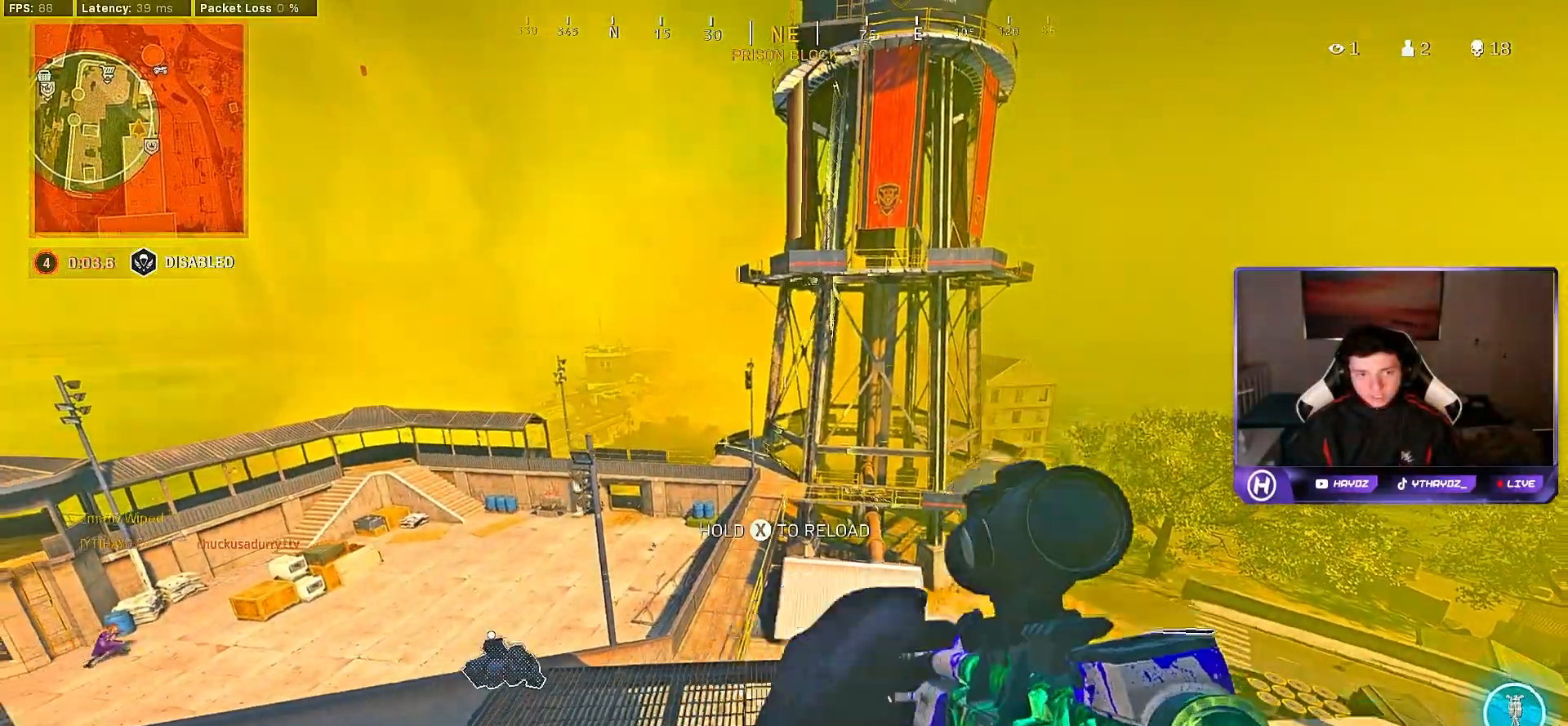
{"dt_ms": 500, "buttons": [], "left_stick": "up", "right_stick": "center", "events": [[33, "right_stick", "left"], [117, "left_stick", "left"], [267, "right_stick", "center"], [317, "left_stick", "up"], [350, "X", "down"], [433, "X", "up"]]}
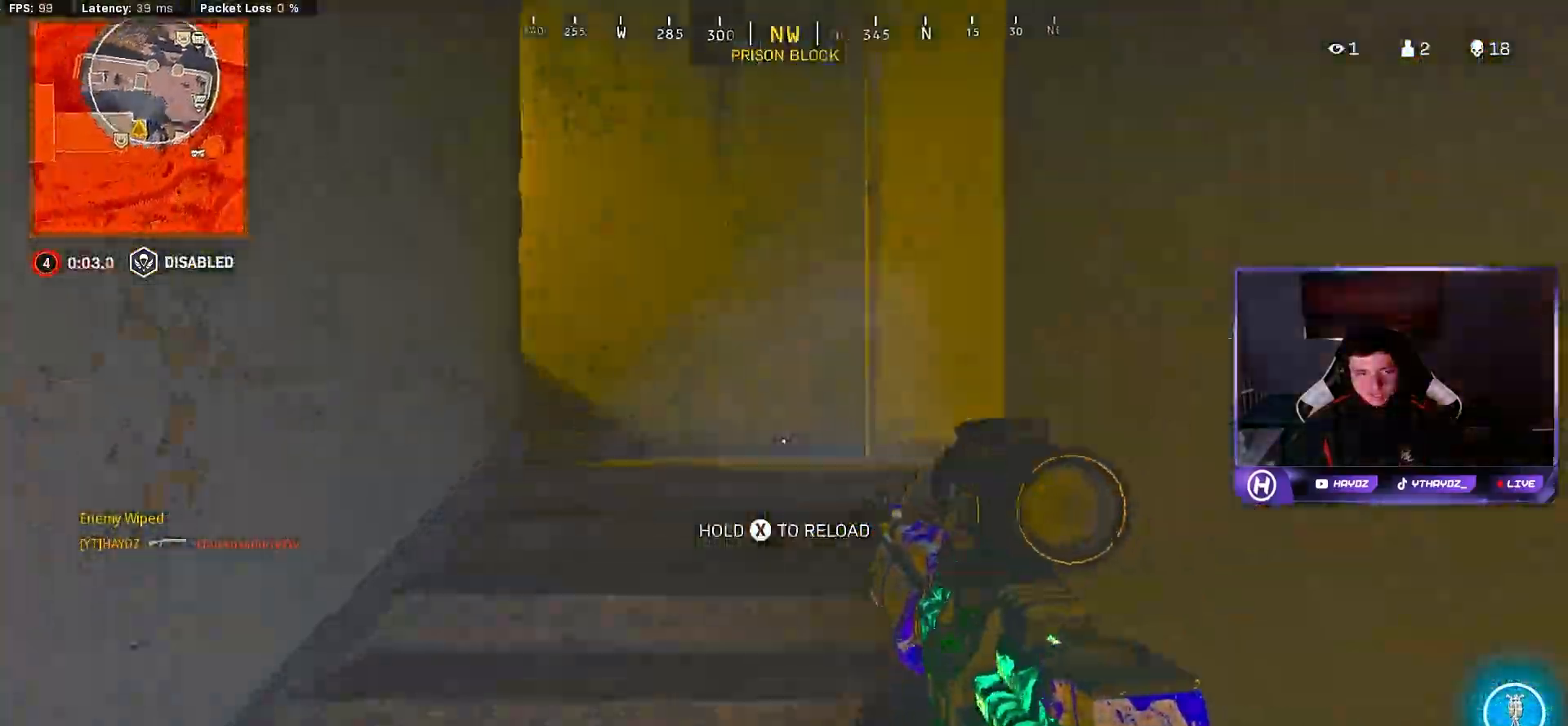
{"dt_ms": 500, "buttons": [], "left_stick": "up-right", "right_stick": "left", "events": [[17, "X", "down"], [50, "left_stick", "up-right"], [83, "X", "up"], [317, "right_stick", "left"]]}
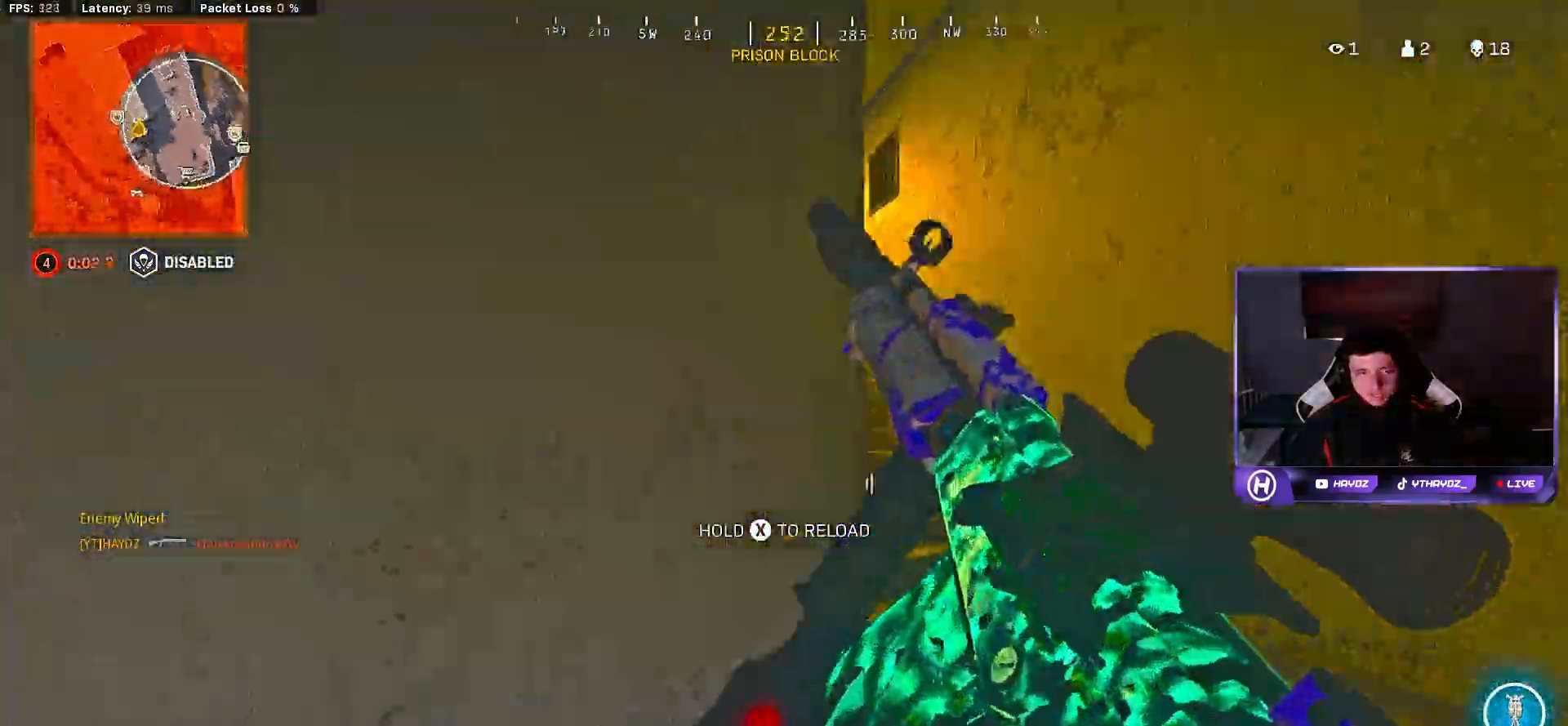
{"dt_ms": 1000, "buttons": [], "left_stick": "up", "right_stick": "center"}
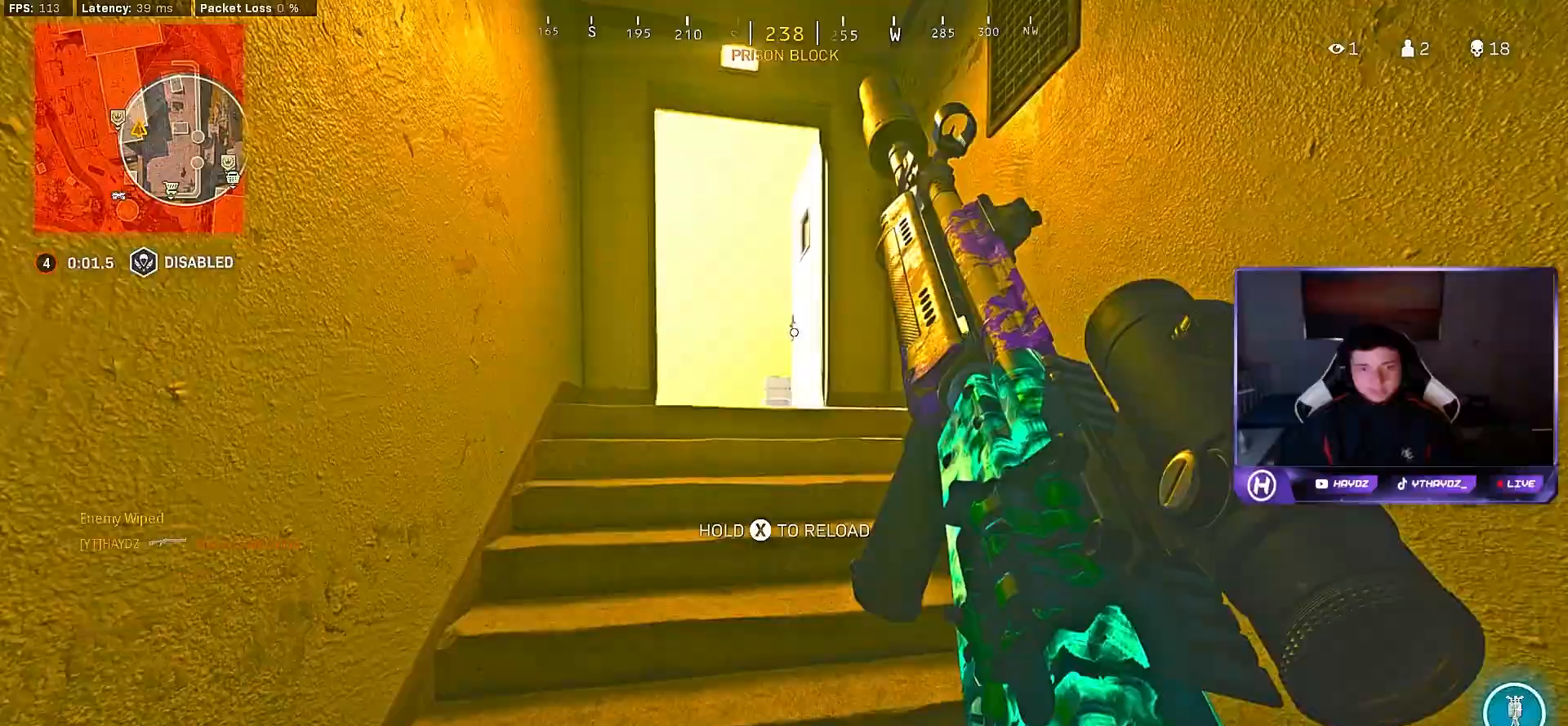
{"dt_ms": 500, "buttons": [], "left_stick": "up", "right_stick": "center", "events": []}
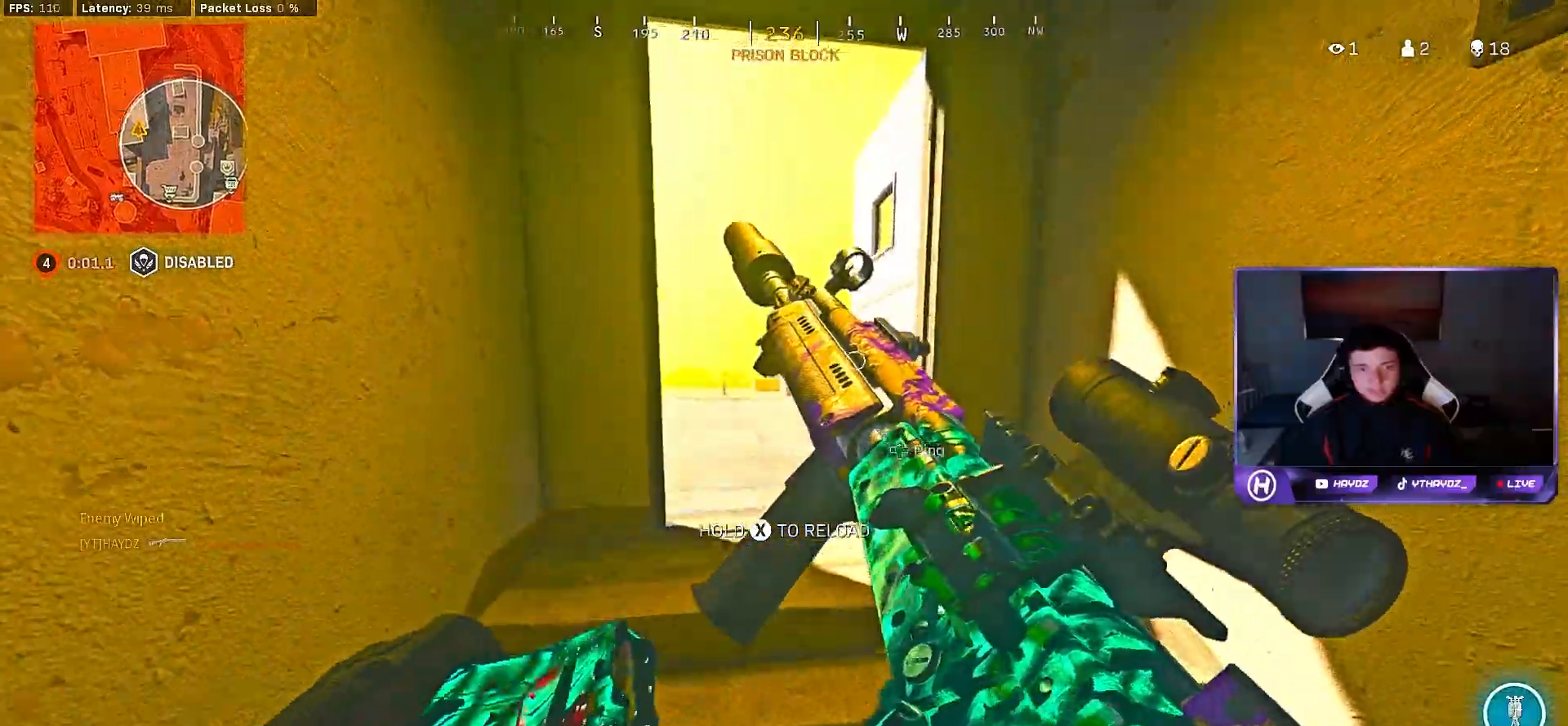
{"dt_ms": 500, "buttons": ["X"], "left_stick": "up", "right_stick": "center", "events": [[500, "X", "down"]]}
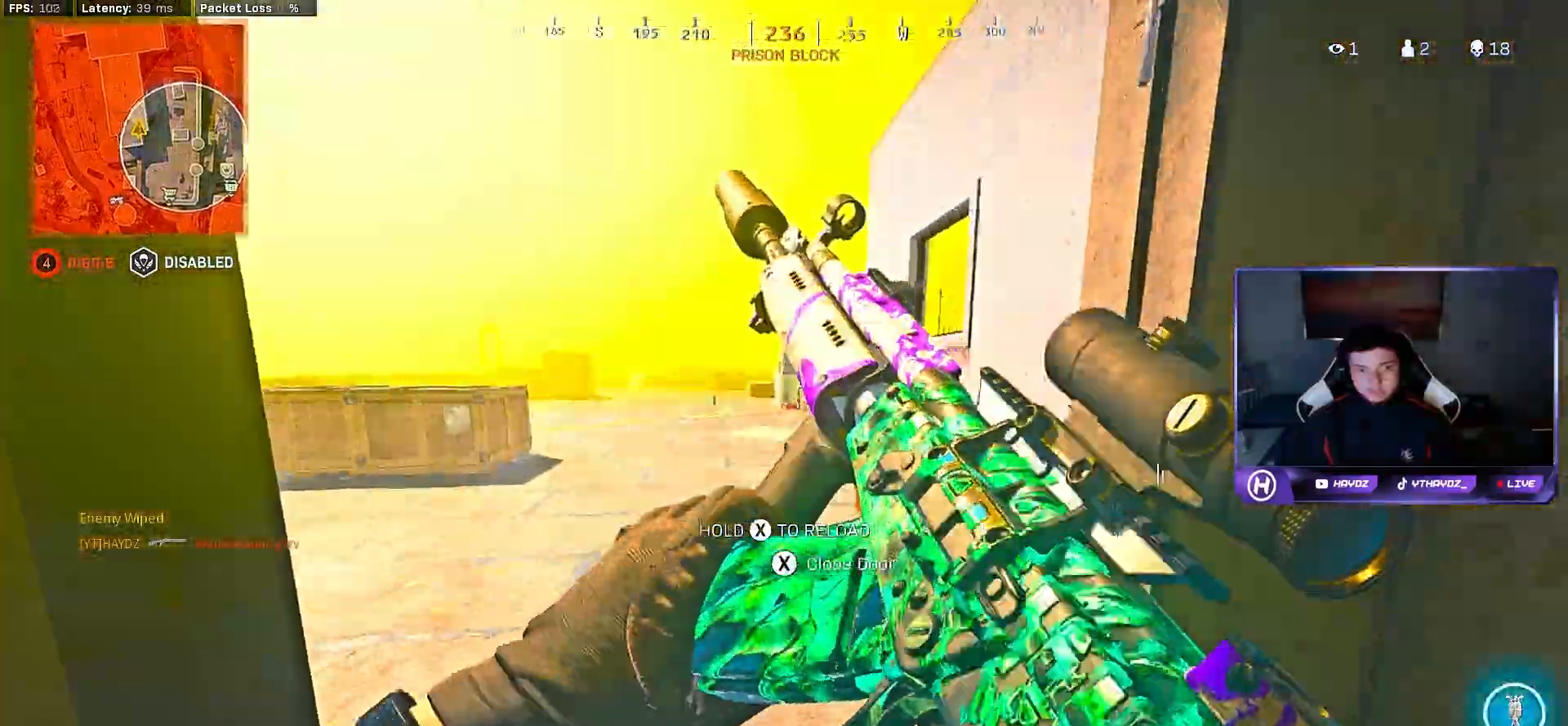
{"dt_ms": 500, "buttons": [], "left_stick": "up", "right_stick": "right", "events": [[83, "X", "up"], [133, "left_stick", "up-left"], [200, "Y", "down"], [250, "Y", "up"], [417, "left_stick", "up"], [450, "right_stick", "right"]]}
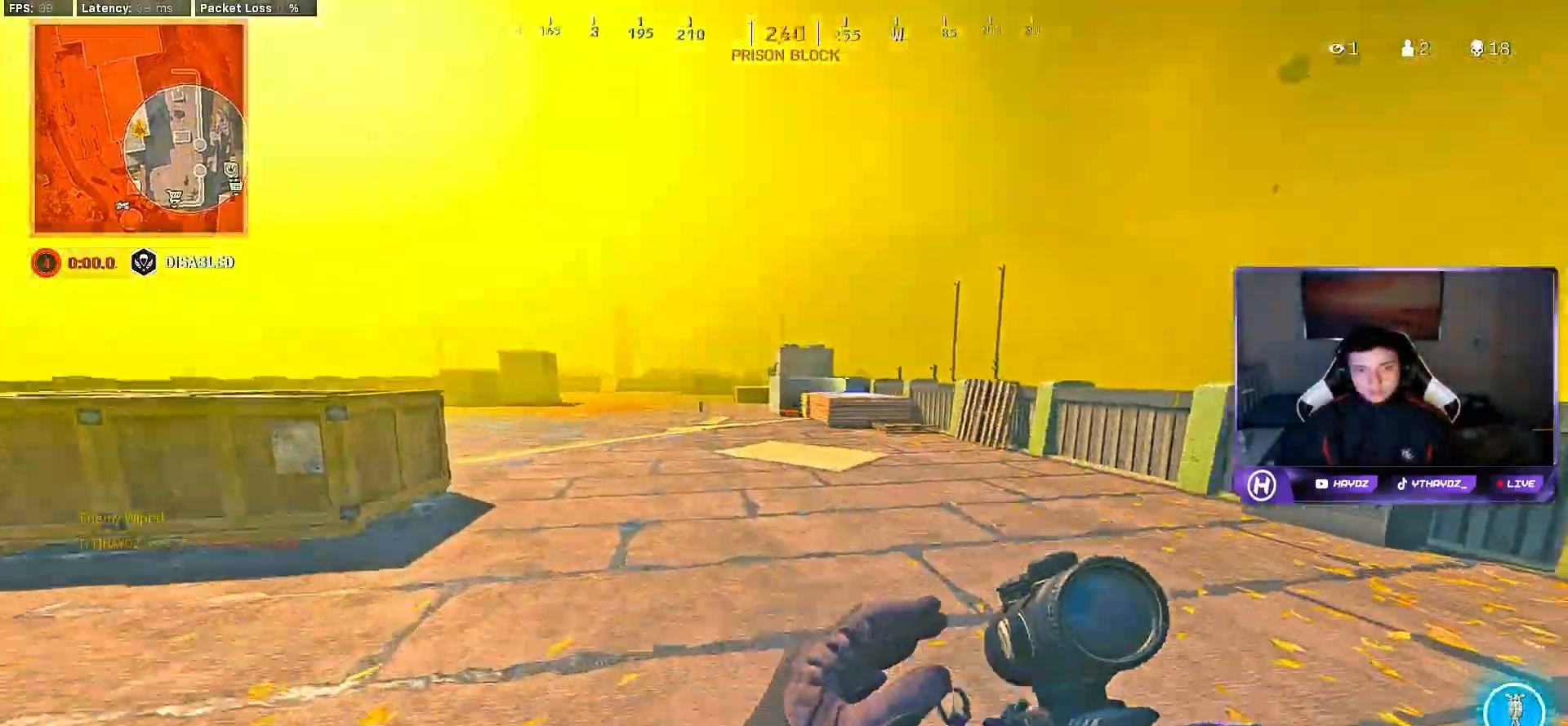
{"dt_ms": 500, "buttons": [], "left_stick": "right", "right_stick": "center", "events": [[33, "left_stick", "up-right"], [200, "right_stick", "center"], [400, "Y", "down"], [450, "Y", "up"], [483, "left_stick", "right"]]}
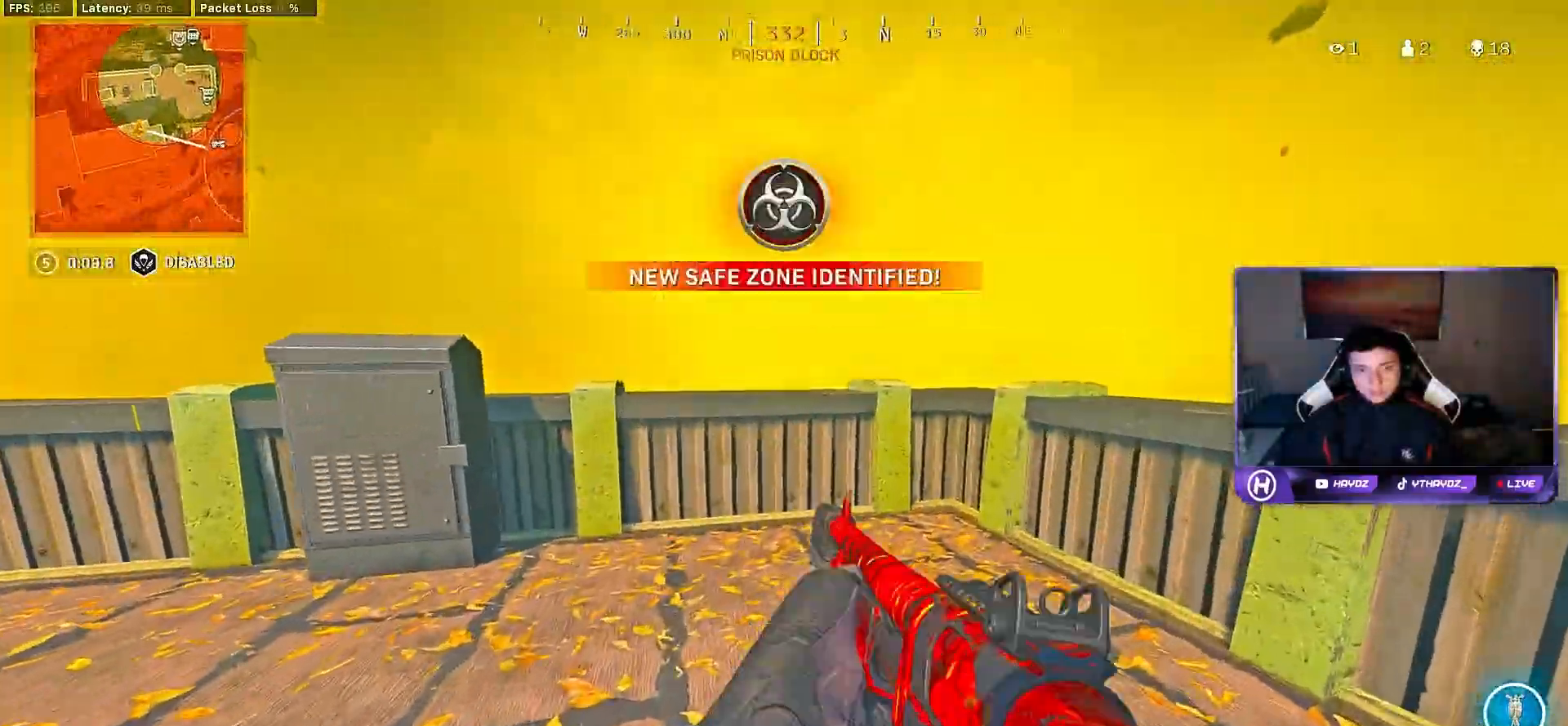
{"dt_ms": 500, "buttons": [], "left_stick": "left", "right_stick": "center", "events": [[233, "right_stick", "down-right"], [300, "right_stick", "right"], [433, "left_stick", "down"], [450, "right_stick", "center"], [500, "left_stick", "left"]]}
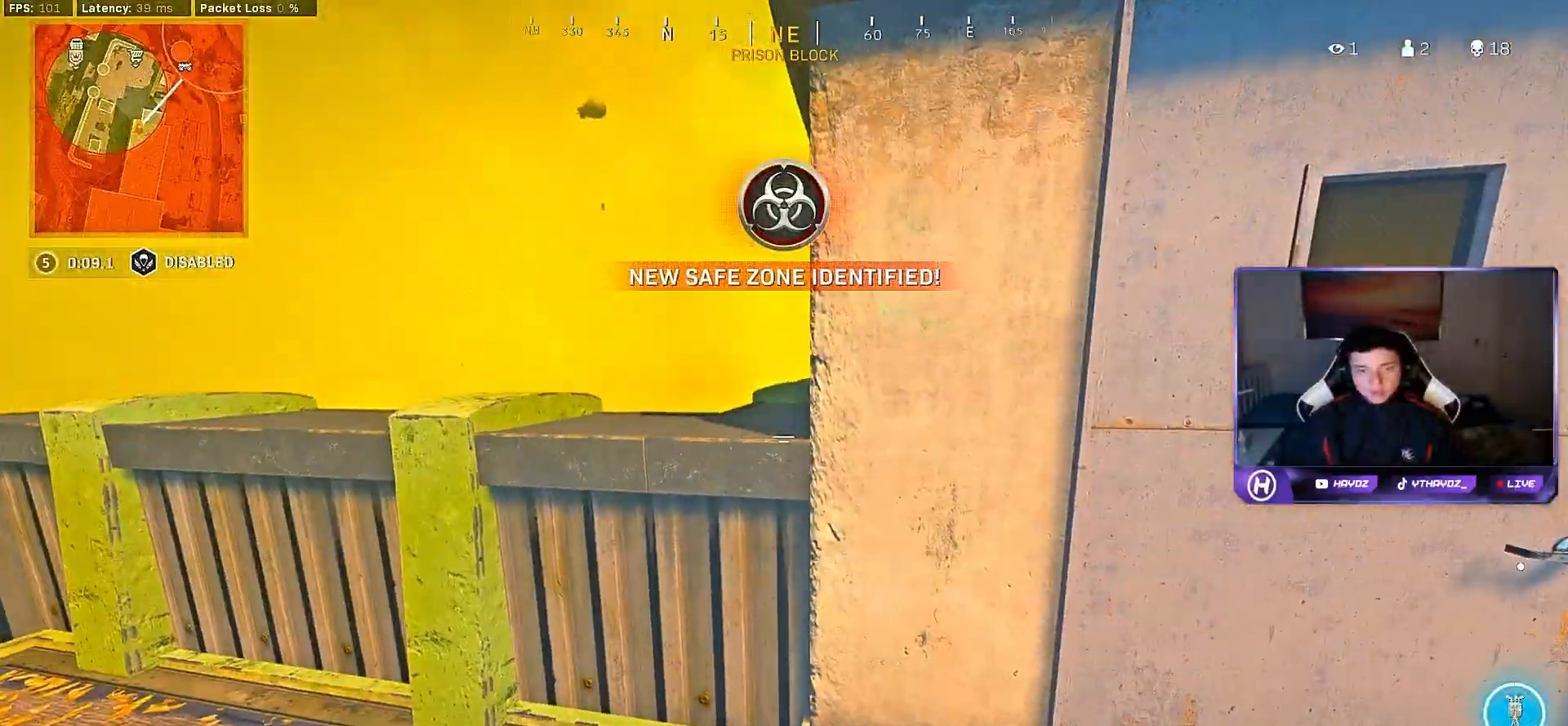
{"dt_ms": 500, "buttons": ["A", "L3"], "left_stick": "up-left", "right_stick": "center", "events": [[150, "left_stick", "up"], [217, "left_stick", "up-left"], [333, "A", "down"], [400, "L3", "down"], [417, "A", "up"], [467, "A", "down"]]}
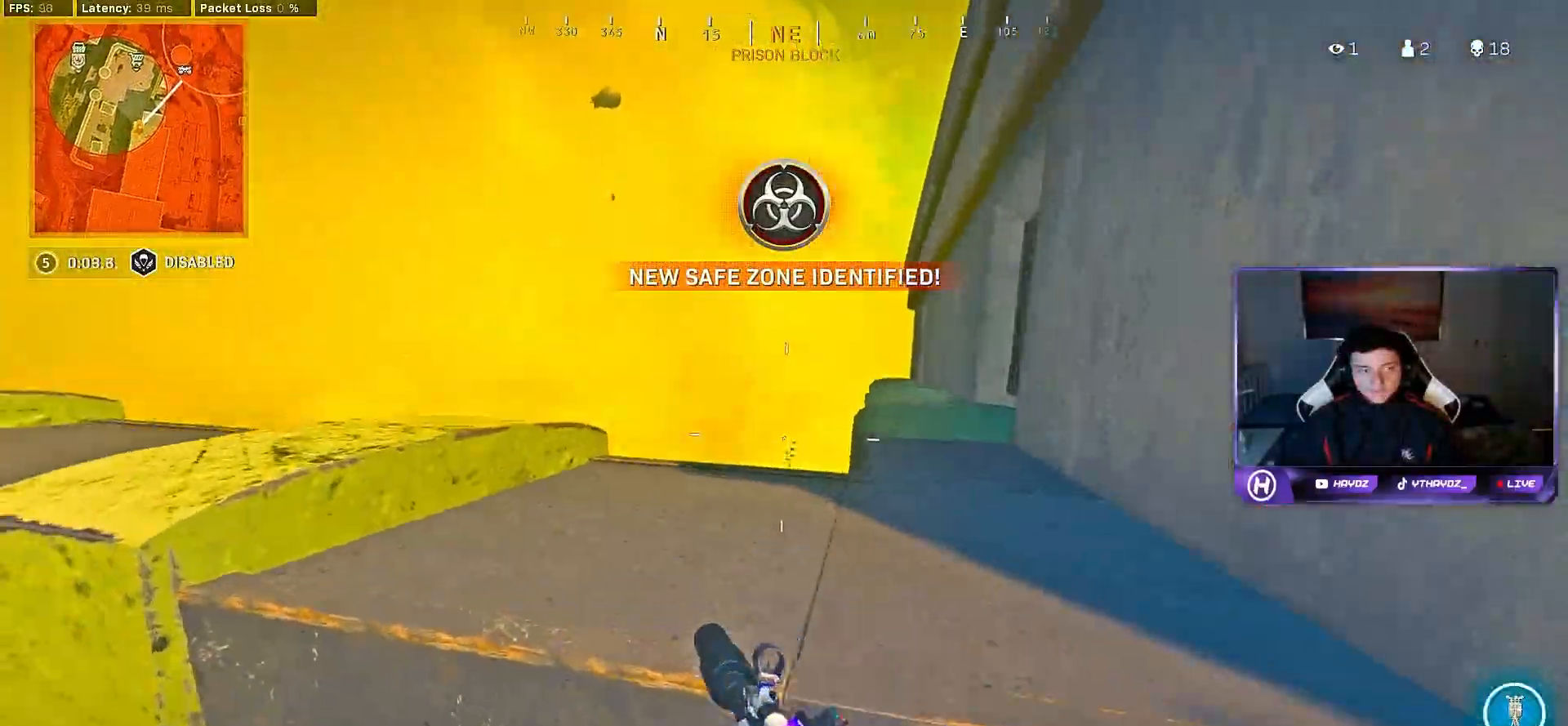
{"dt_ms": 500, "buttons": [], "left_stick": "up-right", "right_stick": "right", "events": [[17, "L3", "up"], [67, "A", "up"], [100, "left_stick", "center"], [333, "right_stick", "right"], [450, "left_stick", "up-right"]]}
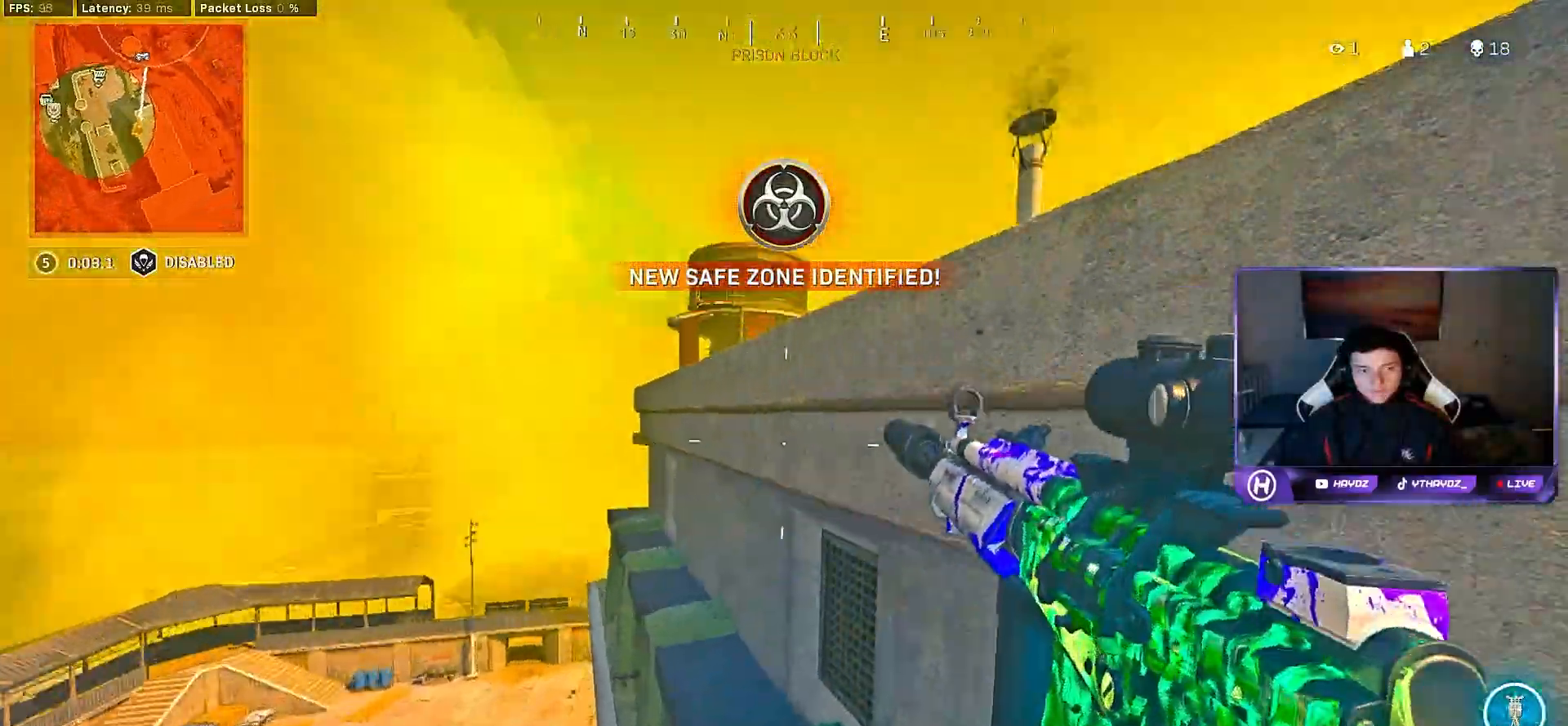
{"dt_ms": 500, "buttons": [], "left_stick": "up-right", "right_stick": "right", "events": [[33, "L3", "down"], [33, "right_stick", "center"], [83, "A", "down"], [133, "L3", "up"], [200, "A", "up"], [233, "L3", "down"], [267, "A", "down"], [350, "L3", "up"], [367, "A", "up"], [483, "right_stick", "right"]]}
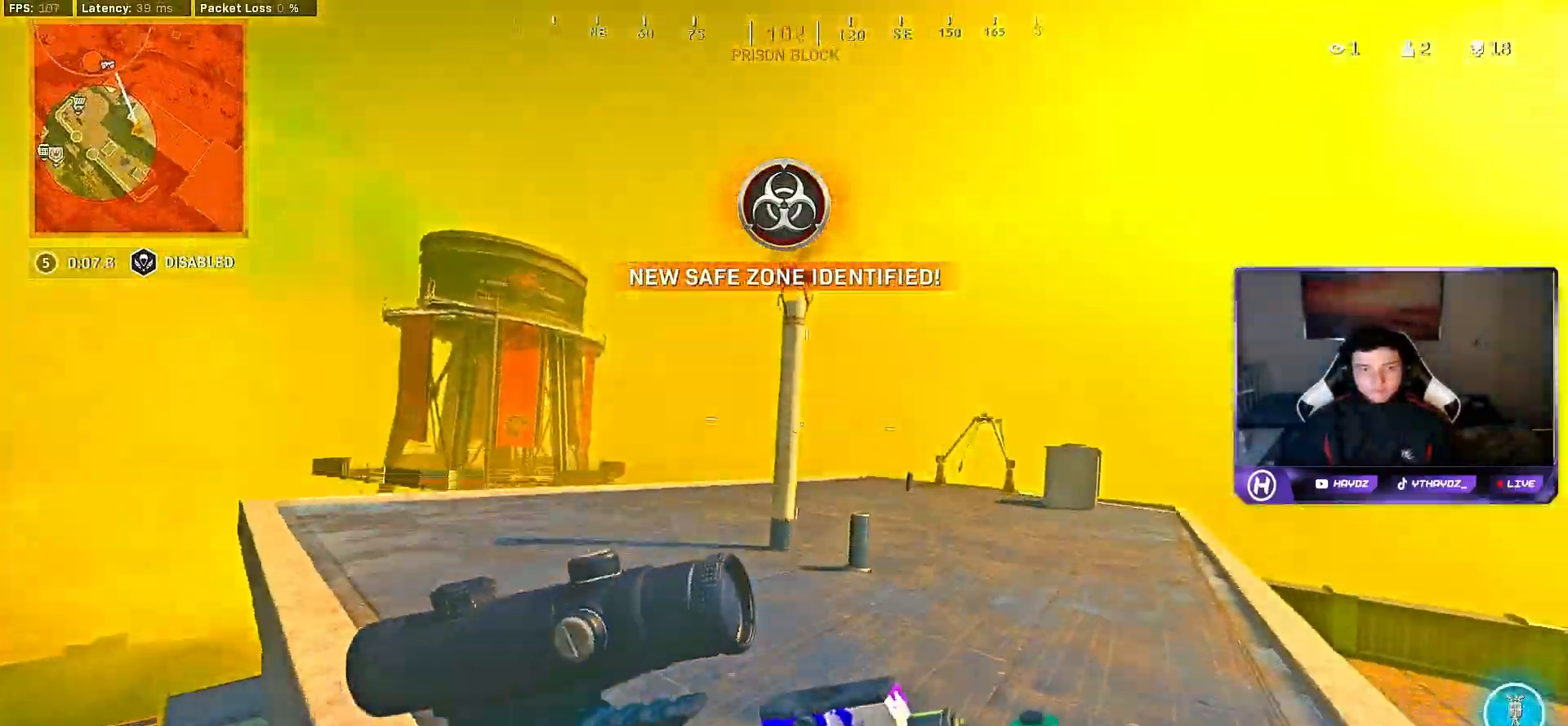
{"dt_ms": 500, "buttons": [], "left_stick": "up-right", "right_stick": "left", "events": [[150, "right_stick", "center"], [467, "right_stick", "left"]]}
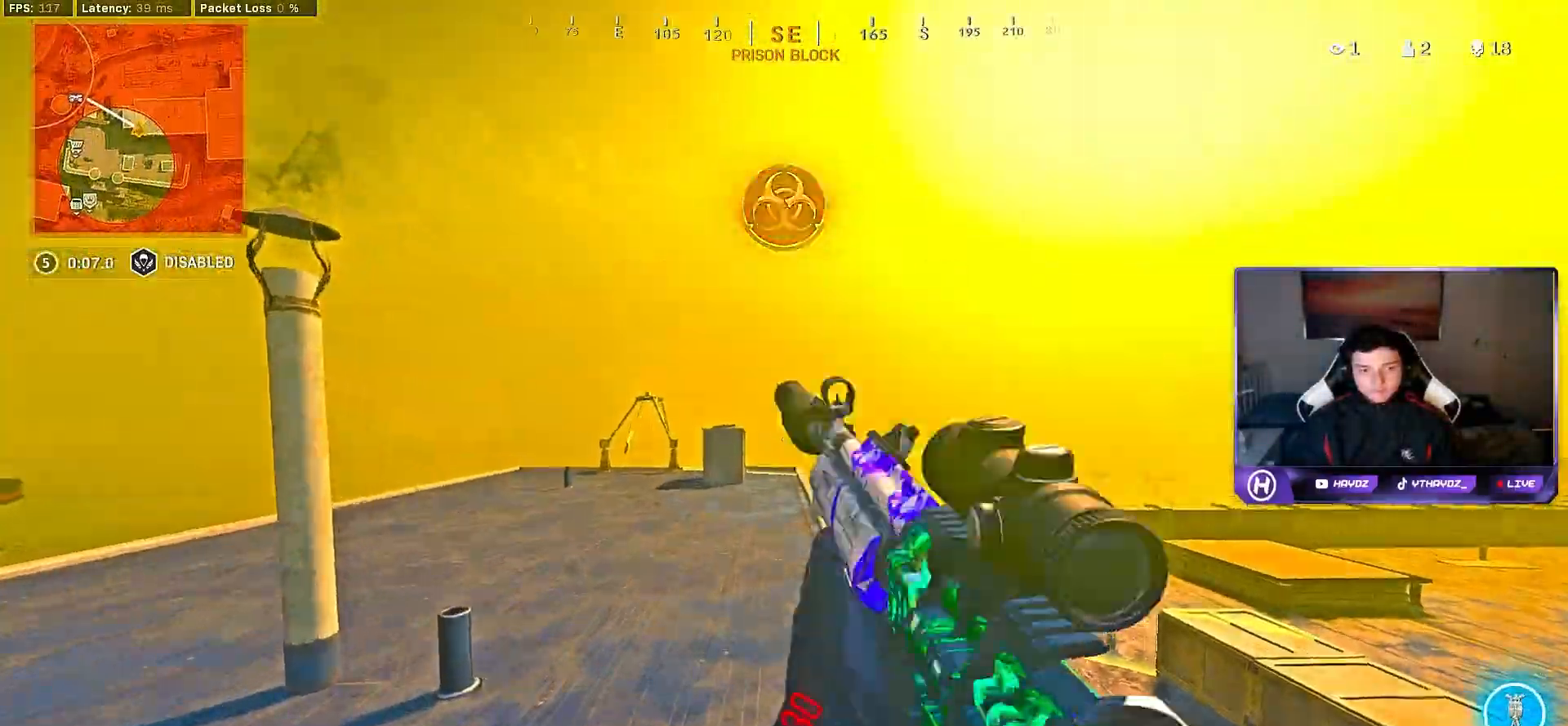
{"dt_ms": 500, "buttons": [], "left_stick": "right", "right_stick": "down-left", "events": [[33, "L3", "down"], [100, "L3", "up"], [183, "R3", "down"], [217, "L3", "down"], [267, "R3", "up"], [267, "right_stick", "down-left"], [300, "L3", "up"], [367, "R3", "down"], [383, "left_stick", "right"], [433, "R3", "up"]]}
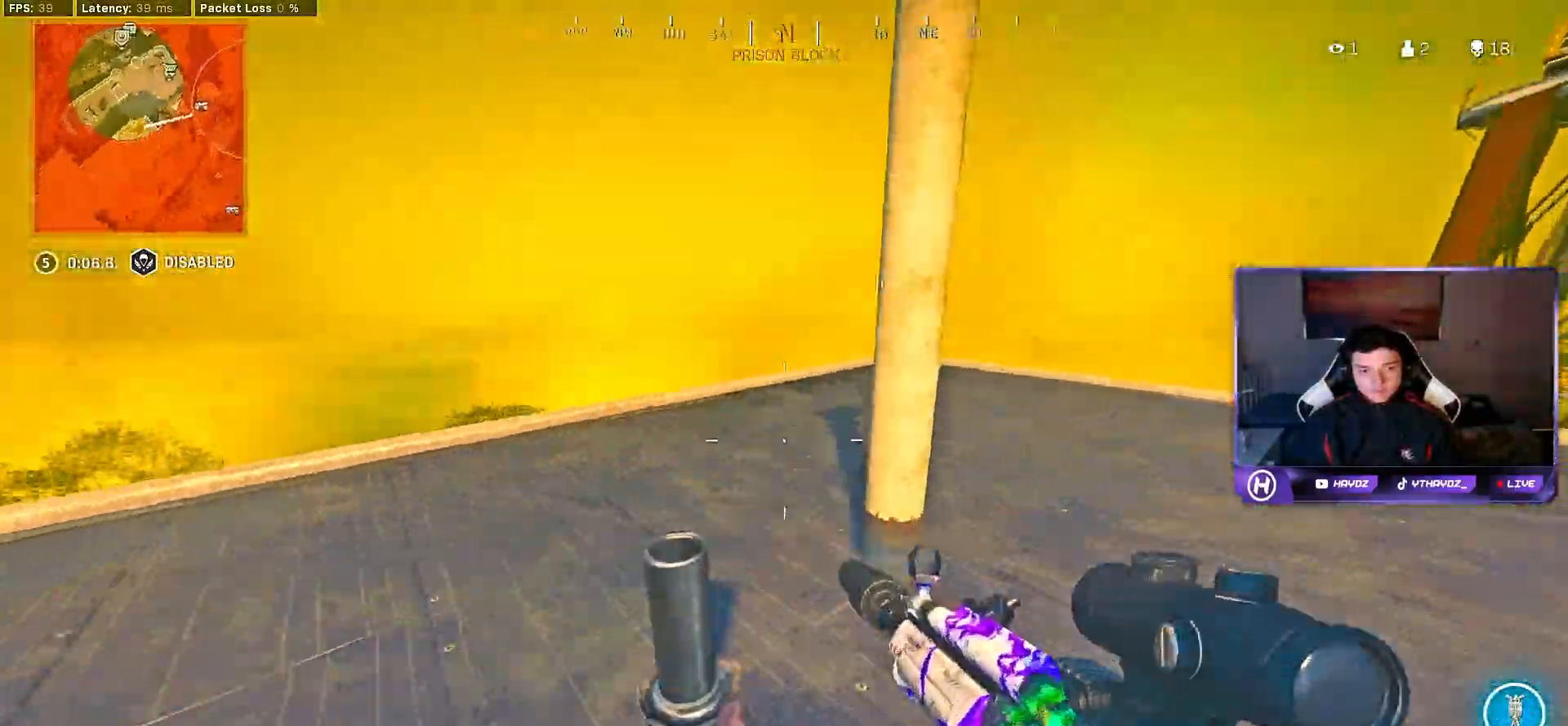
{"dt_ms": 500, "buttons": [], "left_stick": "up", "right_stick": "center", "events": [[33, "R3", "down"], [100, "R3", "up"], [133, "left_stick", "up-right"], [133, "right_stick", "center"], [267, "L3", "down"], [267, "Y", "down"], [317, "Y", "up"], [317, "left_stick", "up"], [333, "L3", "up"], [400, "Y", "down"], [417, "L3", "down"], [467, "Y", "up"], [500, "L3", "up"]]}
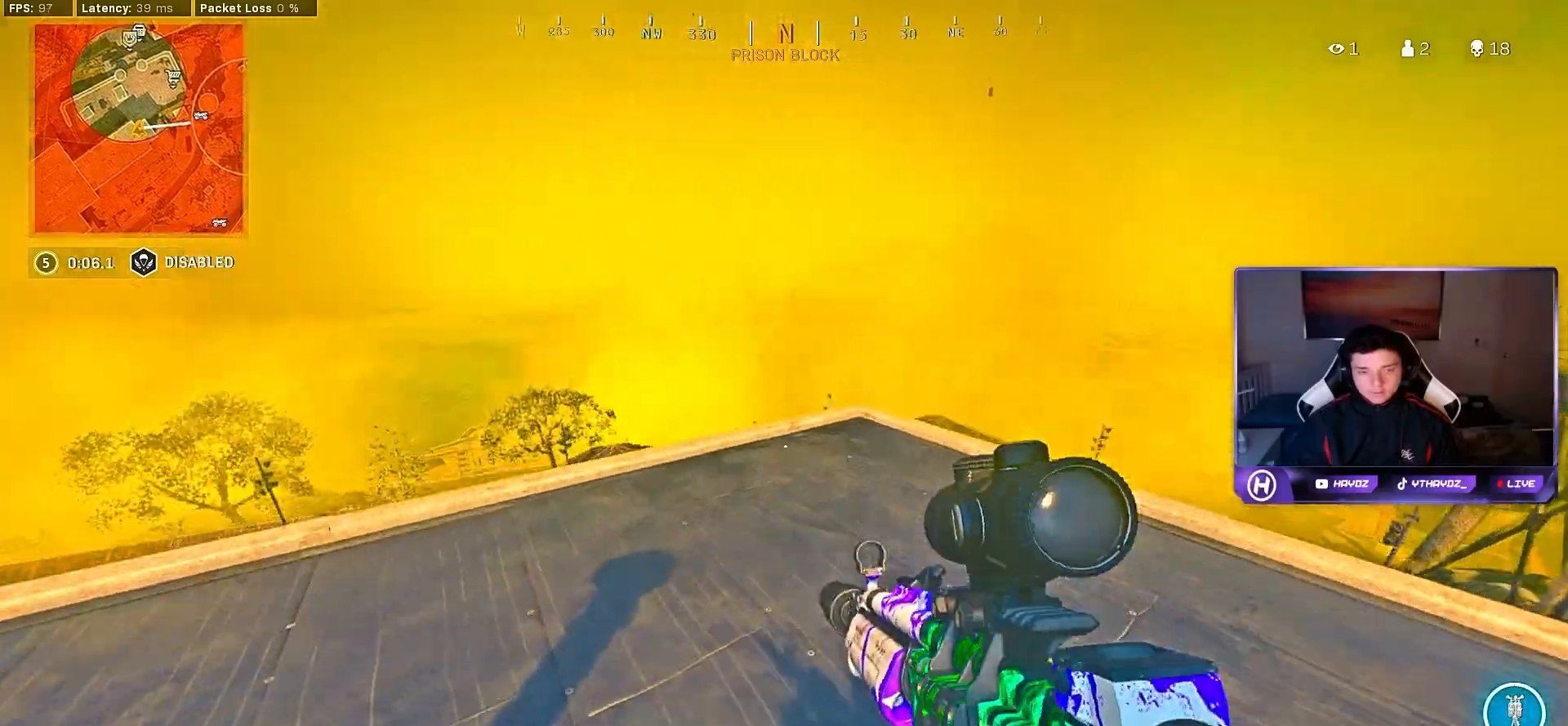
{"dt_ms": 500, "buttons": [], "left_stick": "left", "right_stick": "center", "events": [[67, "left_stick", "left"]]}
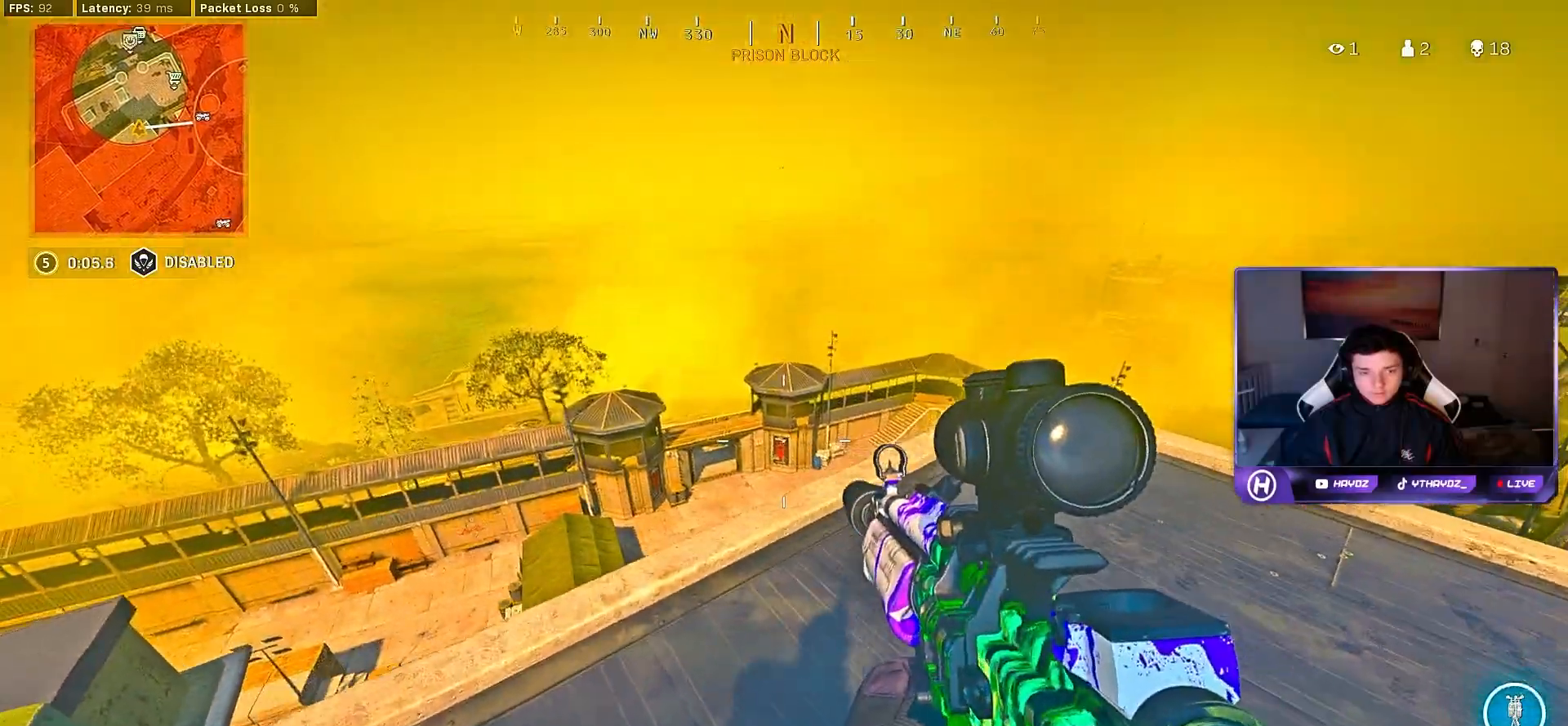
{"dt_ms": 500, "buttons": [], "left_stick": "down", "right_stick": "center", "events": [[483, "left_stick", "down"]]}